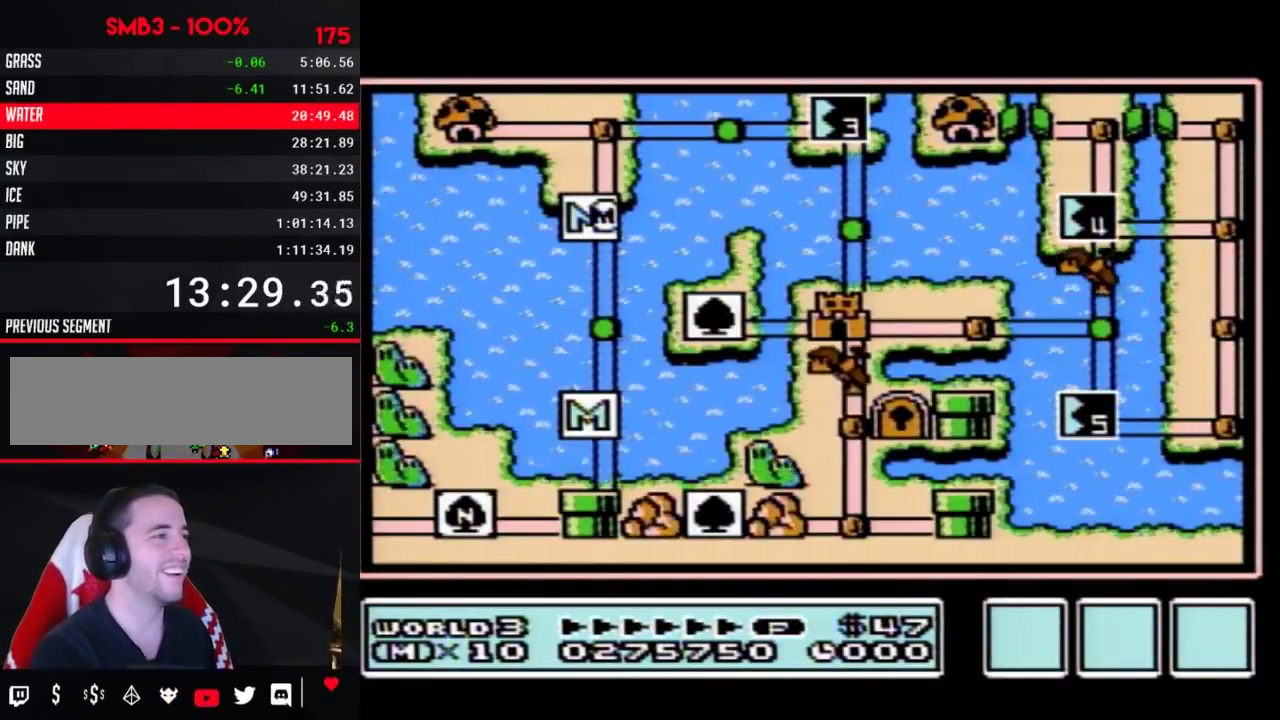
Gameplay with a controller (Nintendo layout); each line is a JSON object with the inputs held at the frame after it. "events" lists button and stick changes between this image and that frame as [ms after this image, input, new state], when the widget could be followed in between. Not read: L3 R3.
{"buttons": ["DPAD_UP"], "events": [[233, "DPAD_UP", "down"]]}
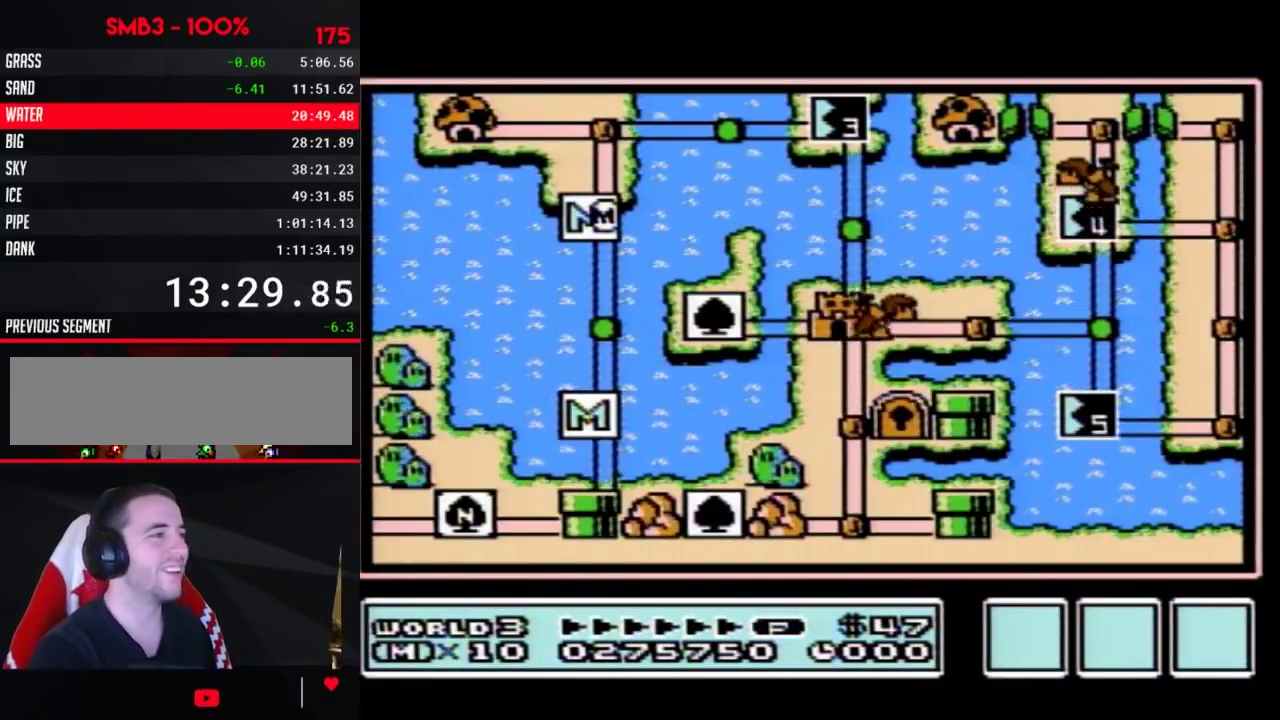
{"buttons": ["DPAD_UP"], "events": []}
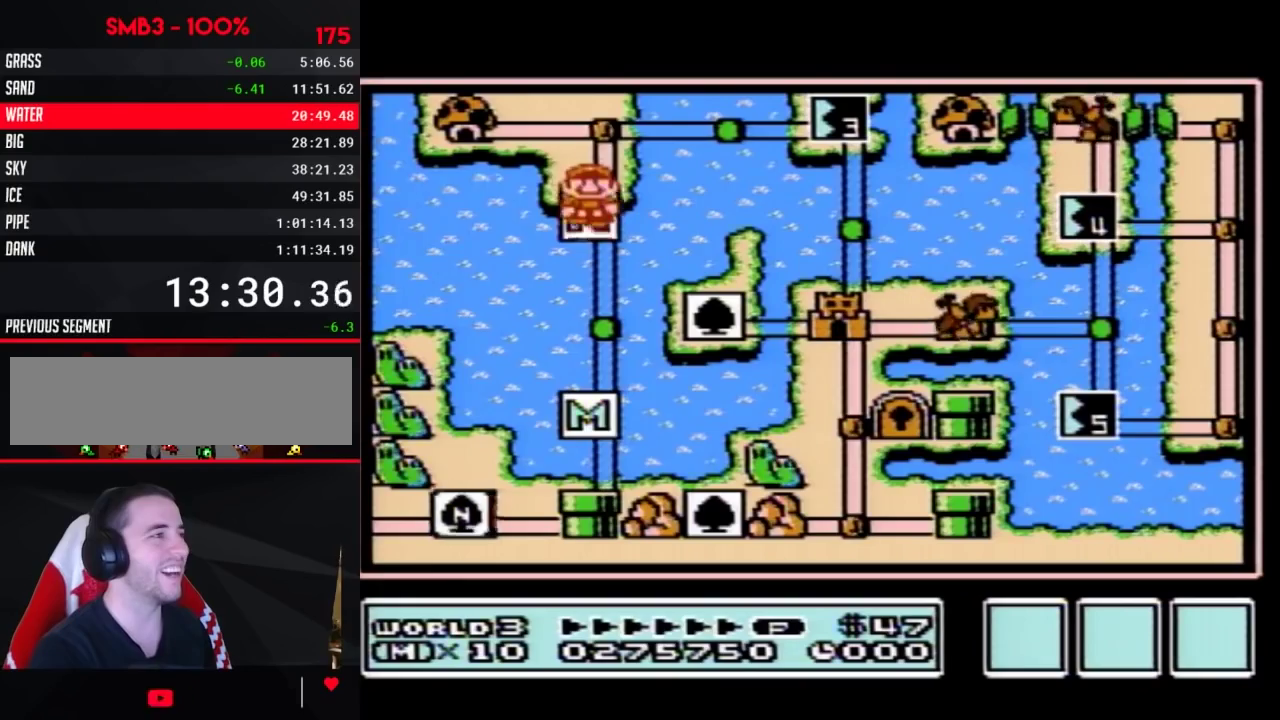
{"buttons": ["DPAD_RIGHT"], "events": [[233, "DPAD_UP", "up"], [317, "DPAD_RIGHT", "down"]]}
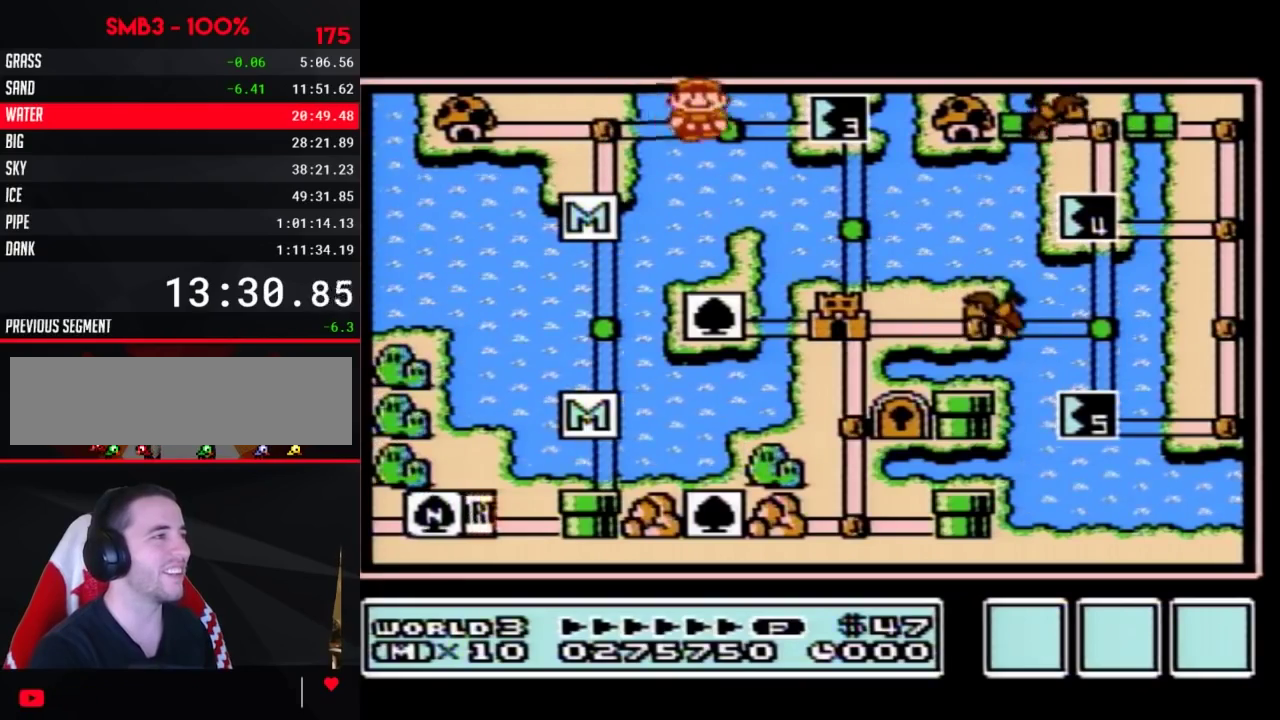
{"buttons": ["A"], "events": [[50, "DPAD_RIGHT", "up"], [133, "DPAD_RIGHT", "down"], [350, "DPAD_RIGHT", "up"], [383, "A", "down"]]}
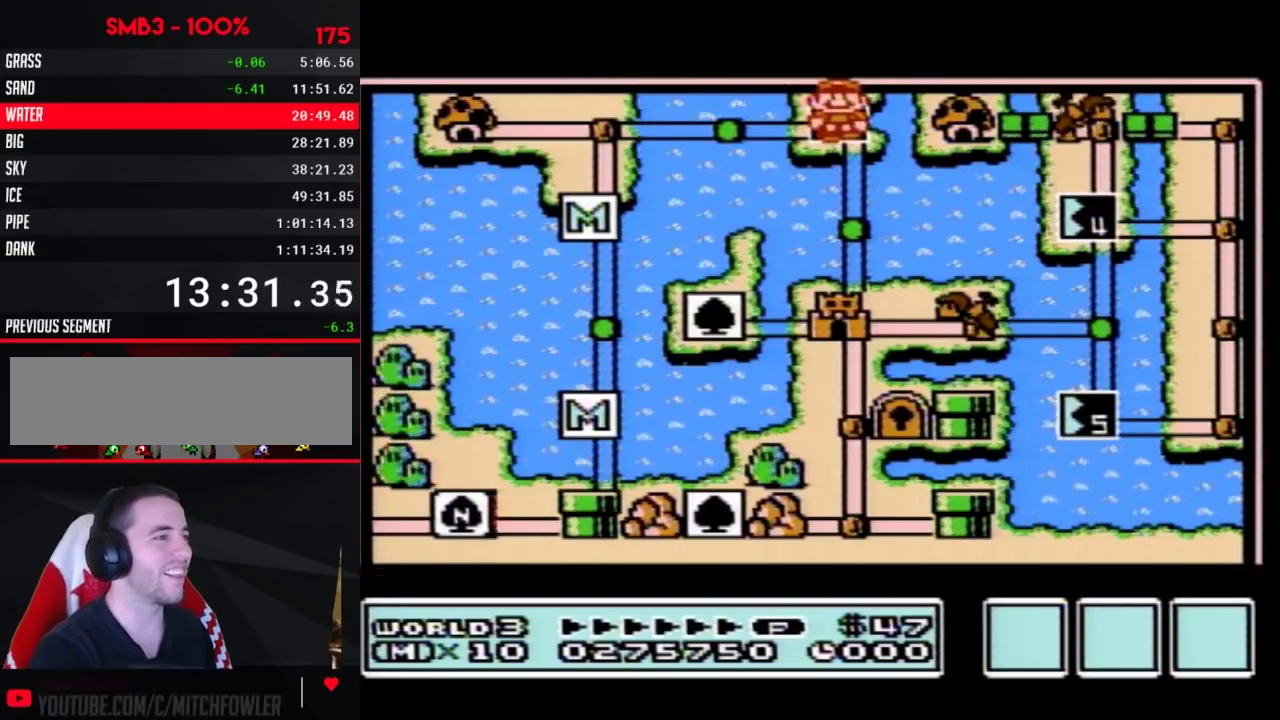
{"buttons": ["A"], "events": []}
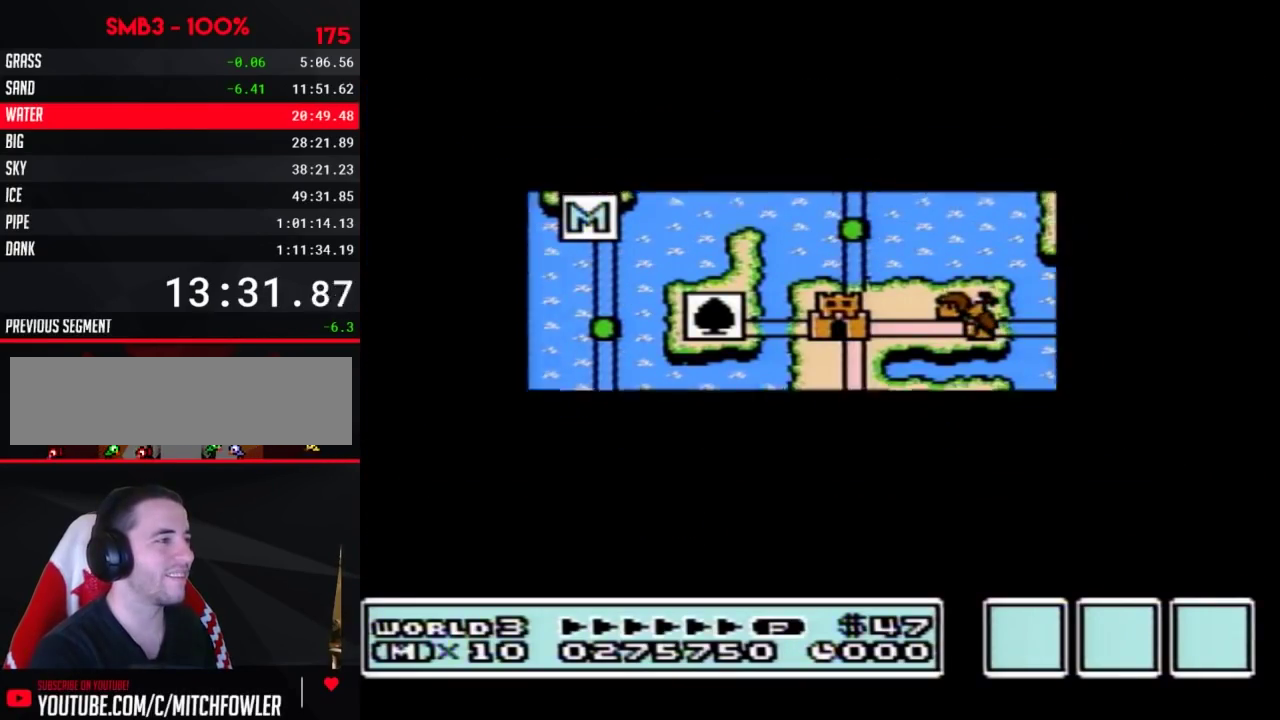
{"buttons": ["A"], "events": []}
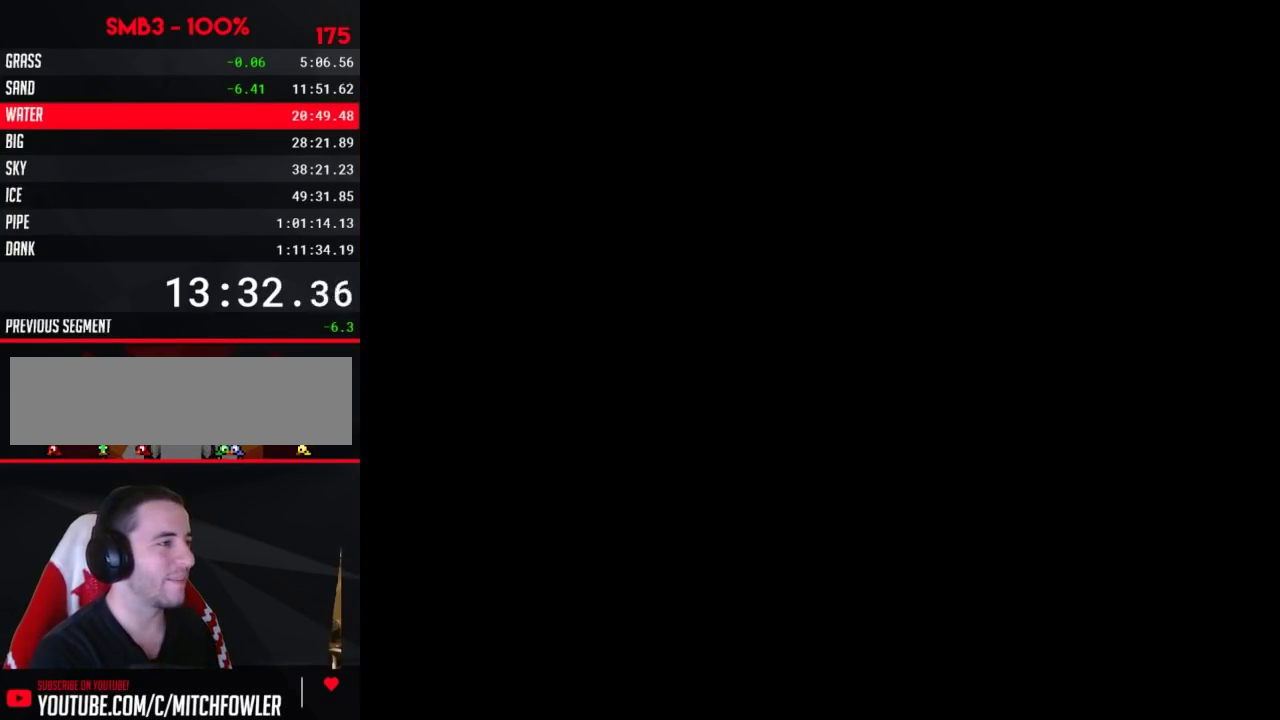
{"buttons": ["B", "DPAD_RIGHT"]}
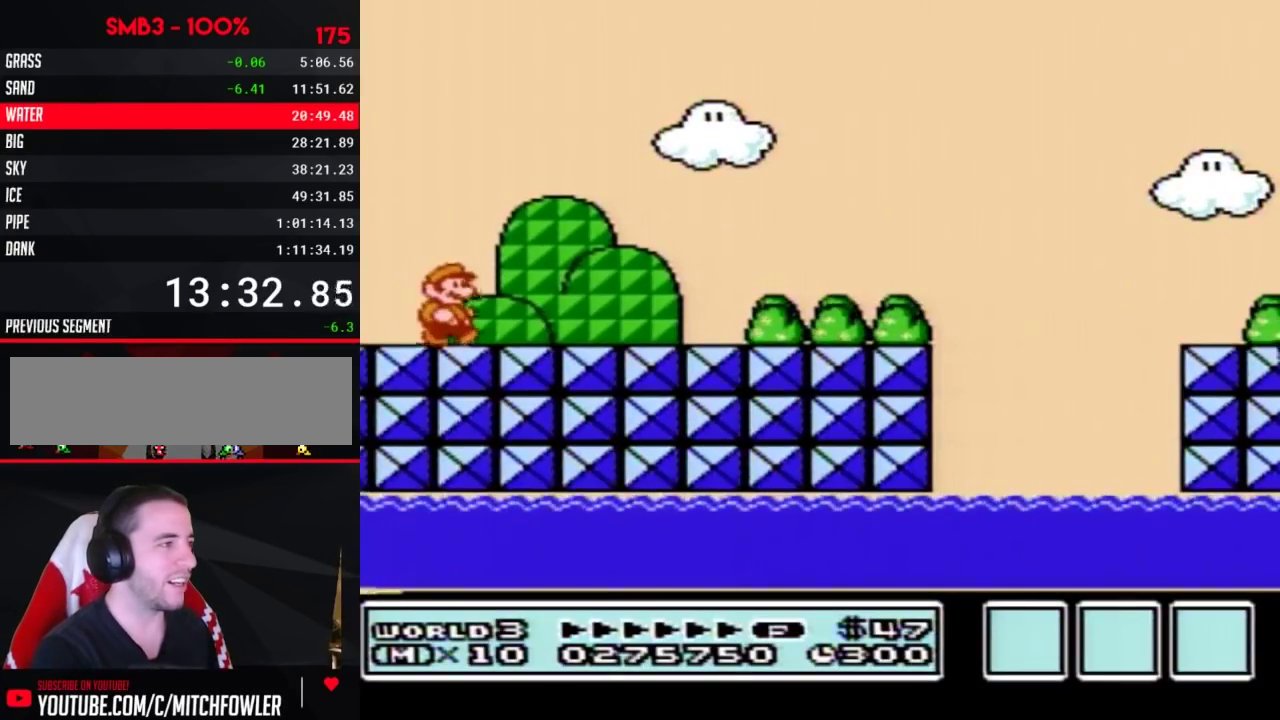
{"buttons": ["B", "DPAD_RIGHT"], "events": []}
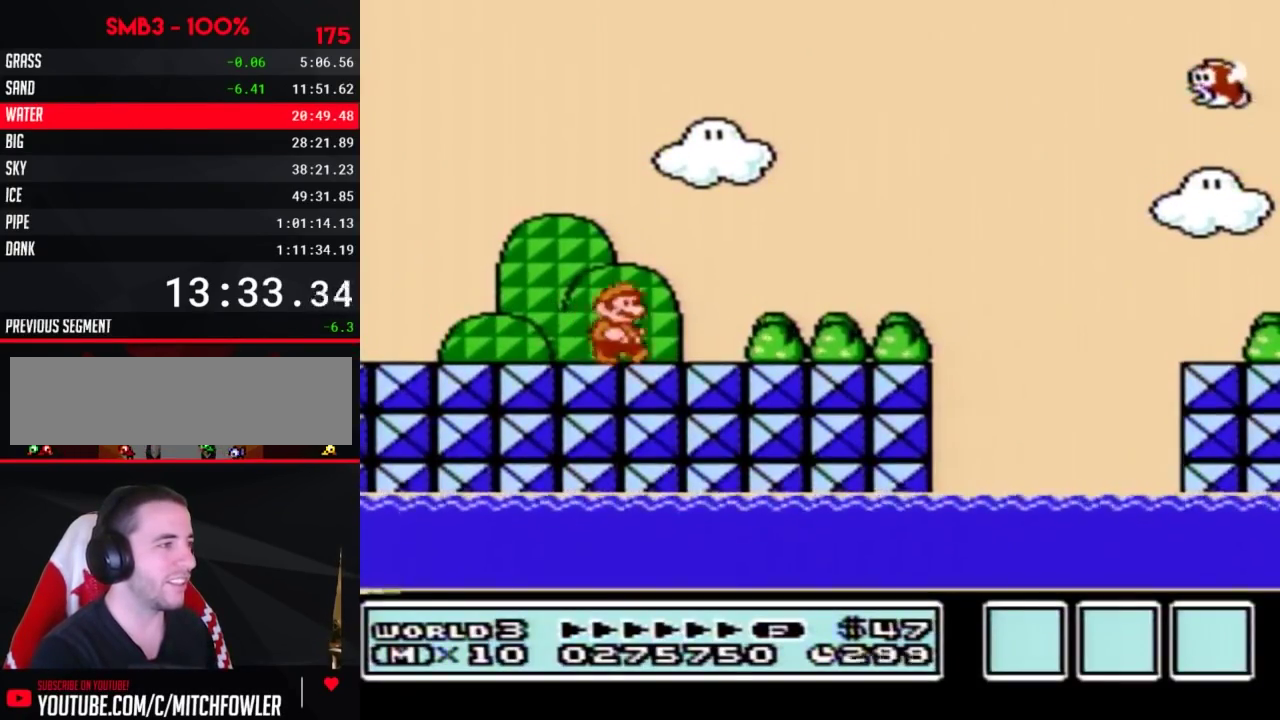
{"buttons": ["B", "DPAD_RIGHT"], "events": []}
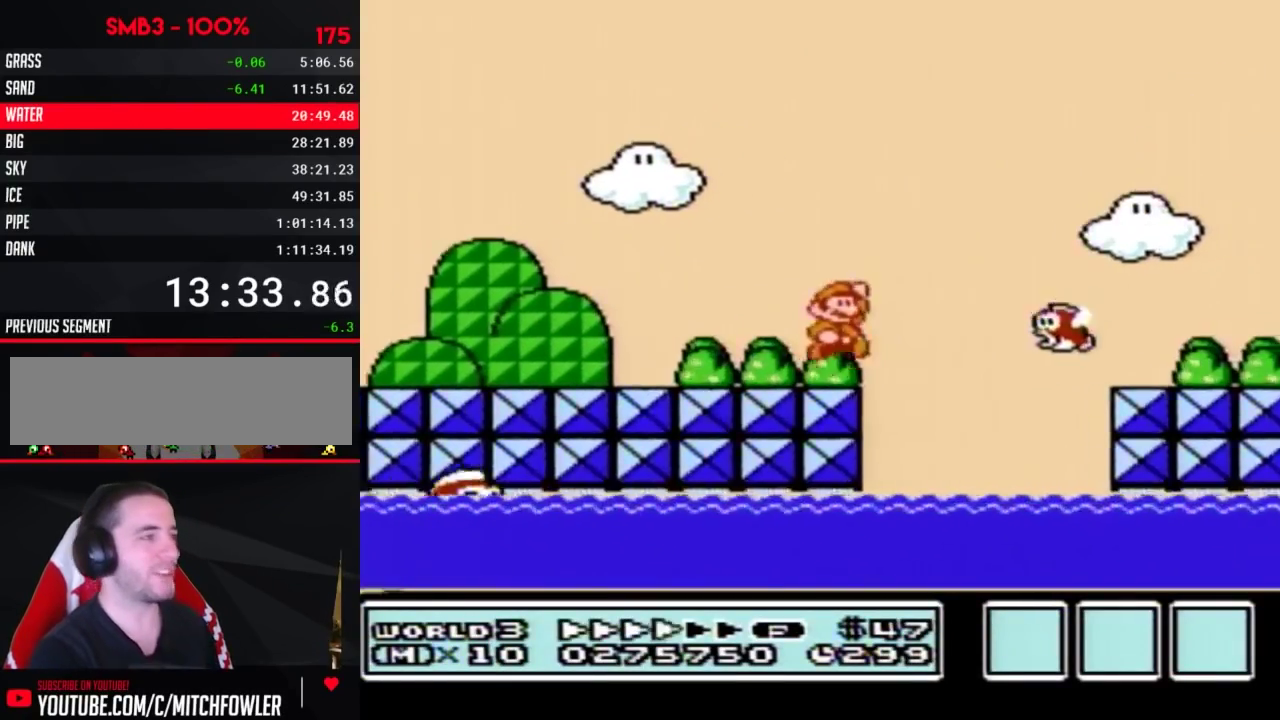
{"buttons": ["B", "DPAD_RIGHT"], "events": []}
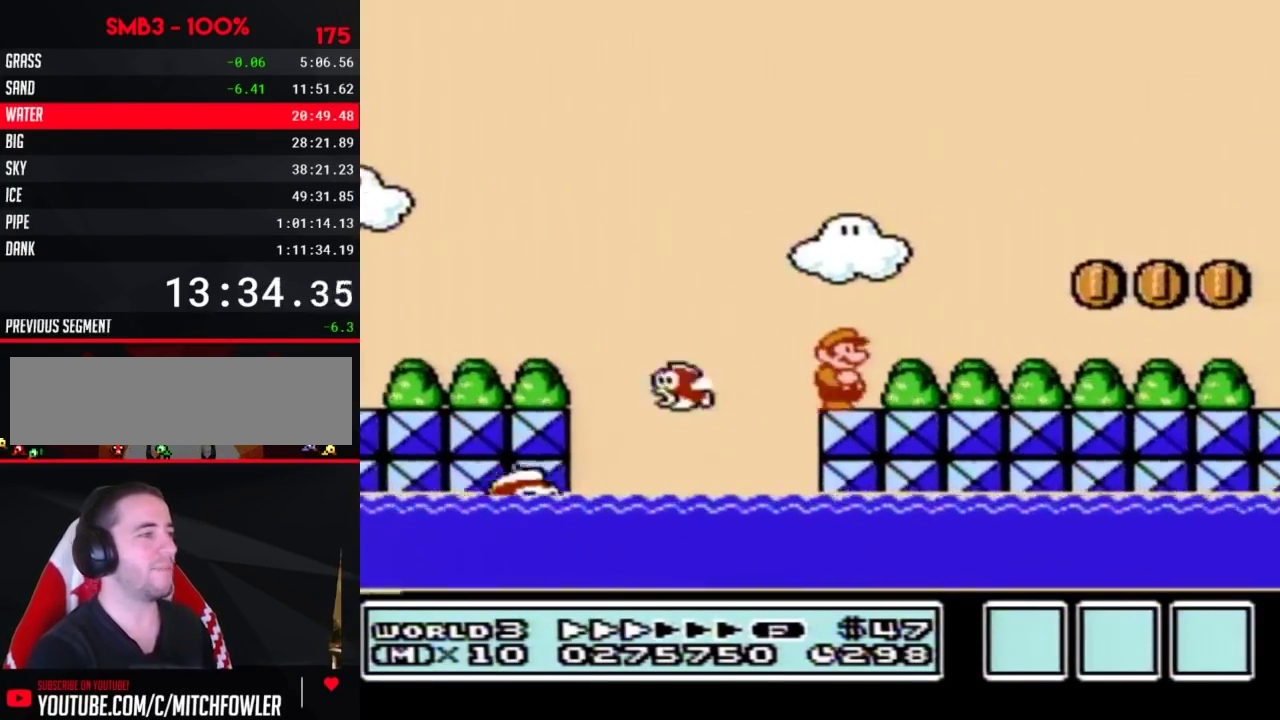
{"buttons": ["B", "DPAD_RIGHT"], "events": []}
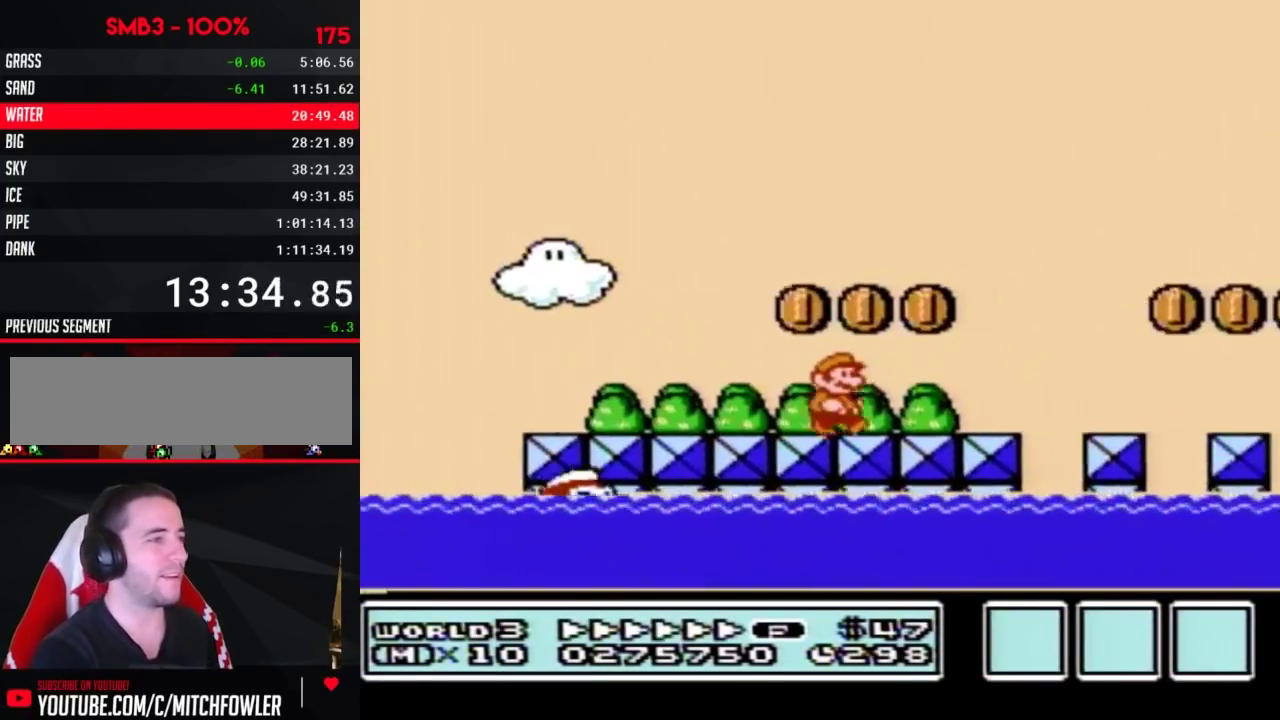
{"buttons": ["B", "DPAD_RIGHT"], "events": [[383, "A", "down"], [450, "A", "up"]]}
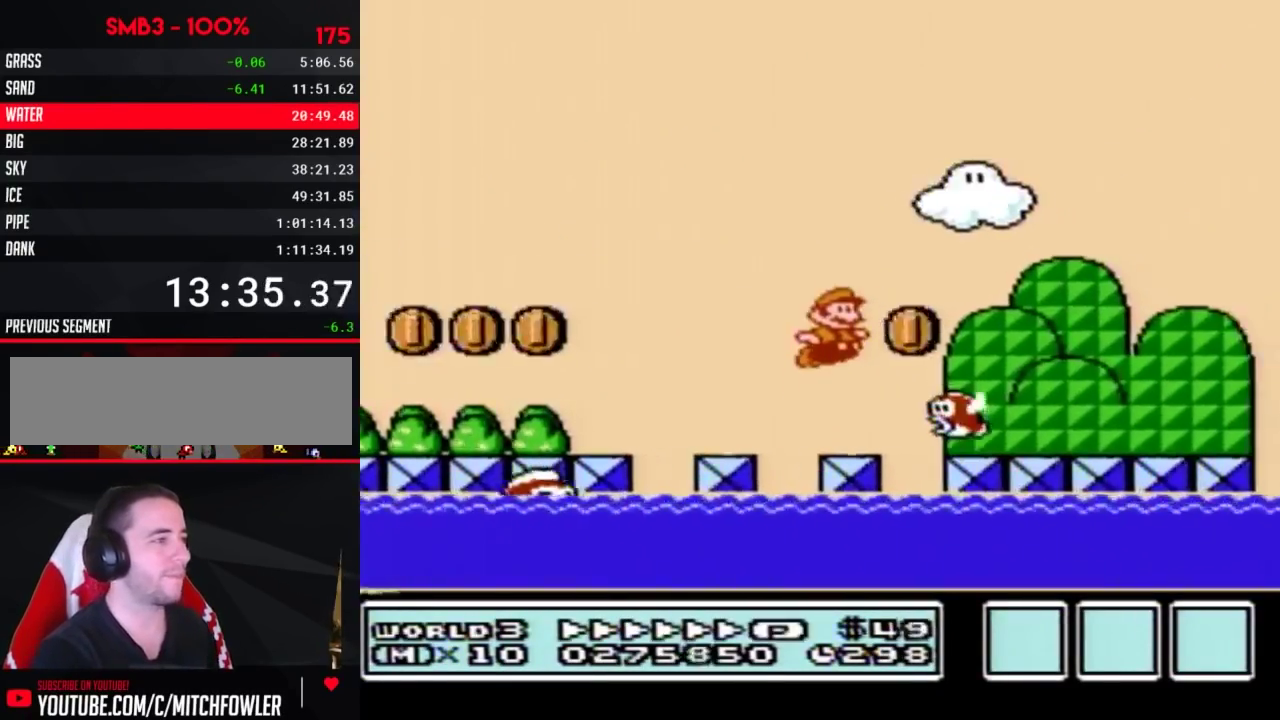
{"buttons": ["B", "DPAD_RIGHT"], "events": []}
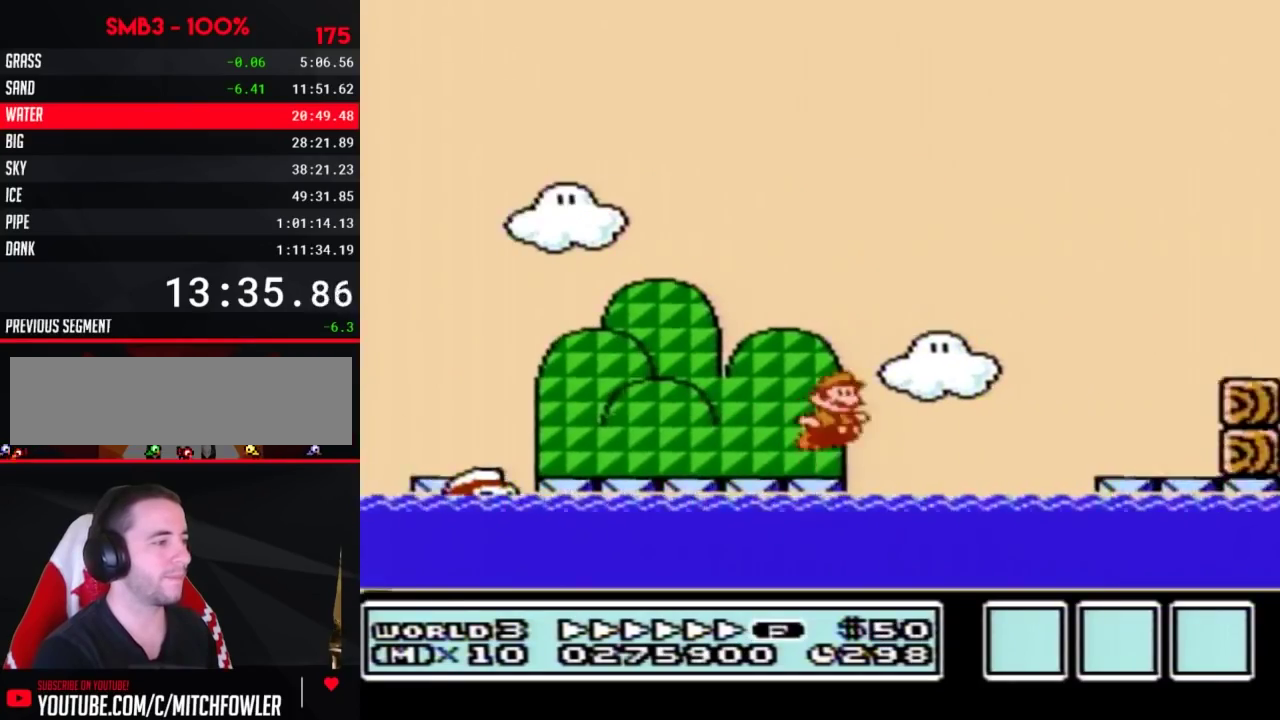
{"buttons": ["B", "DPAD_RIGHT"], "events": [[17, "A", "down"], [317, "A", "up"]]}
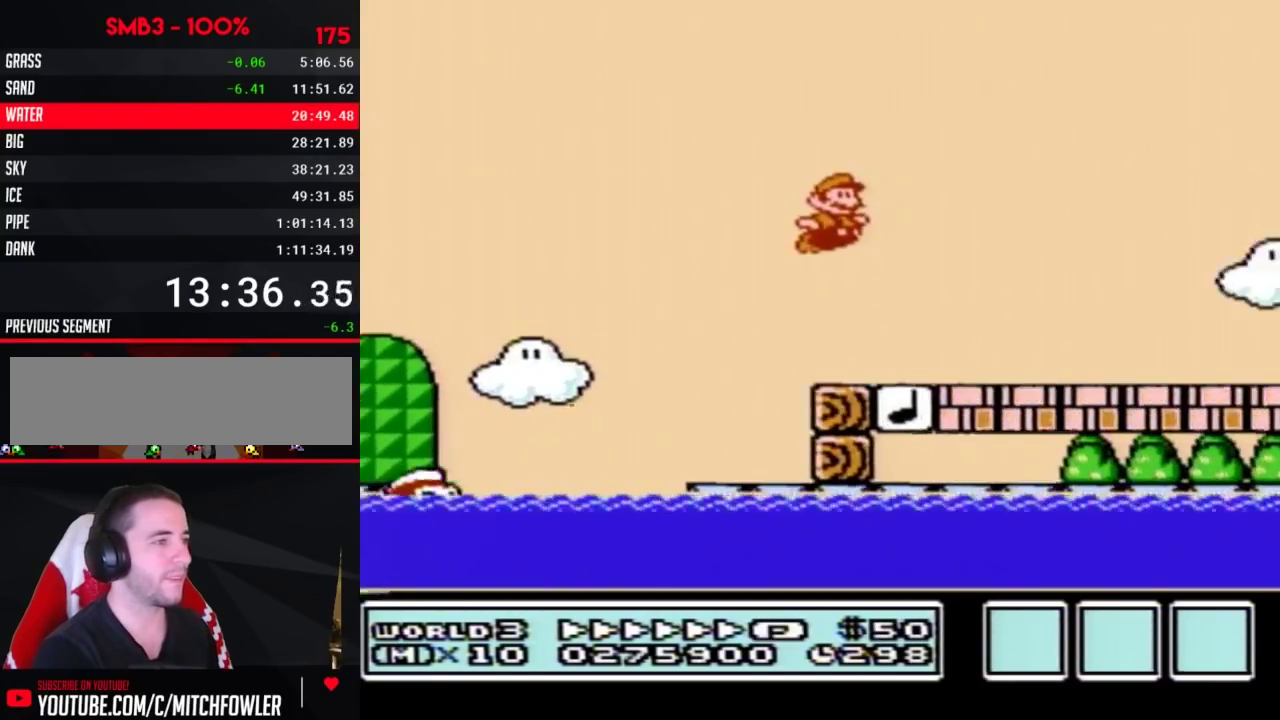
{"buttons": ["DPAD_RIGHT"]}
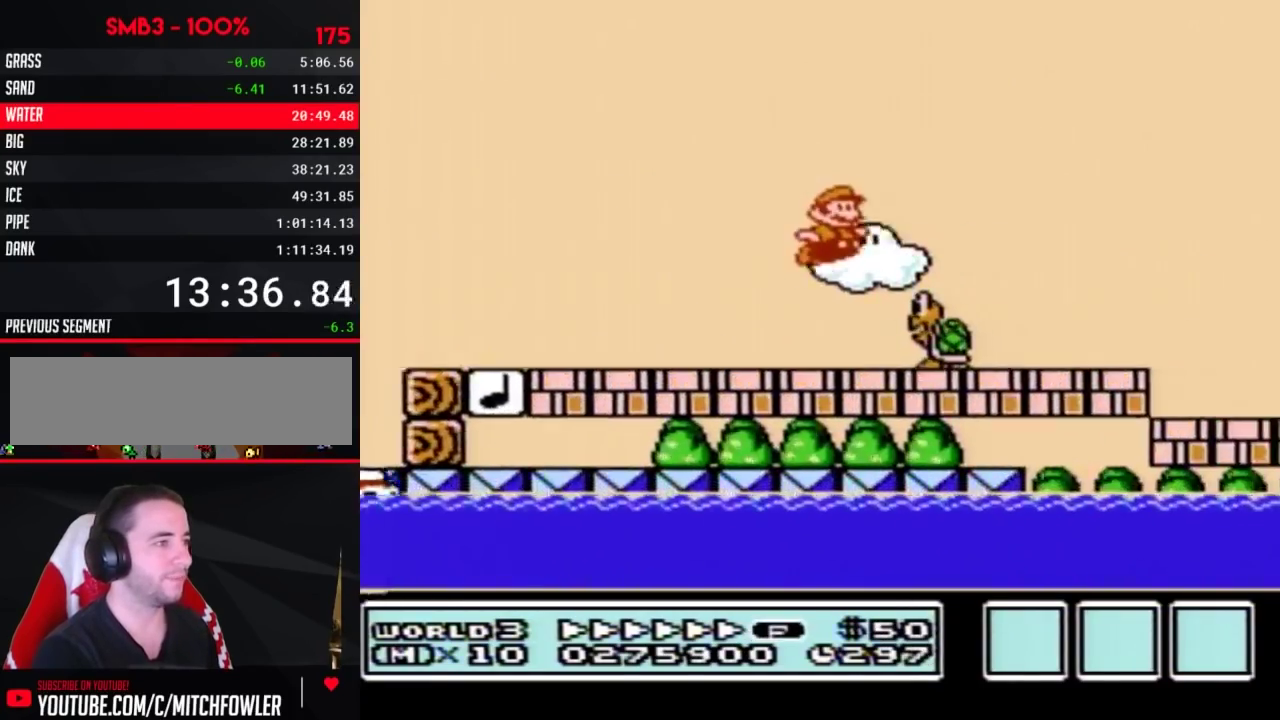
{"buttons": ["B", "DPAD_RIGHT"]}
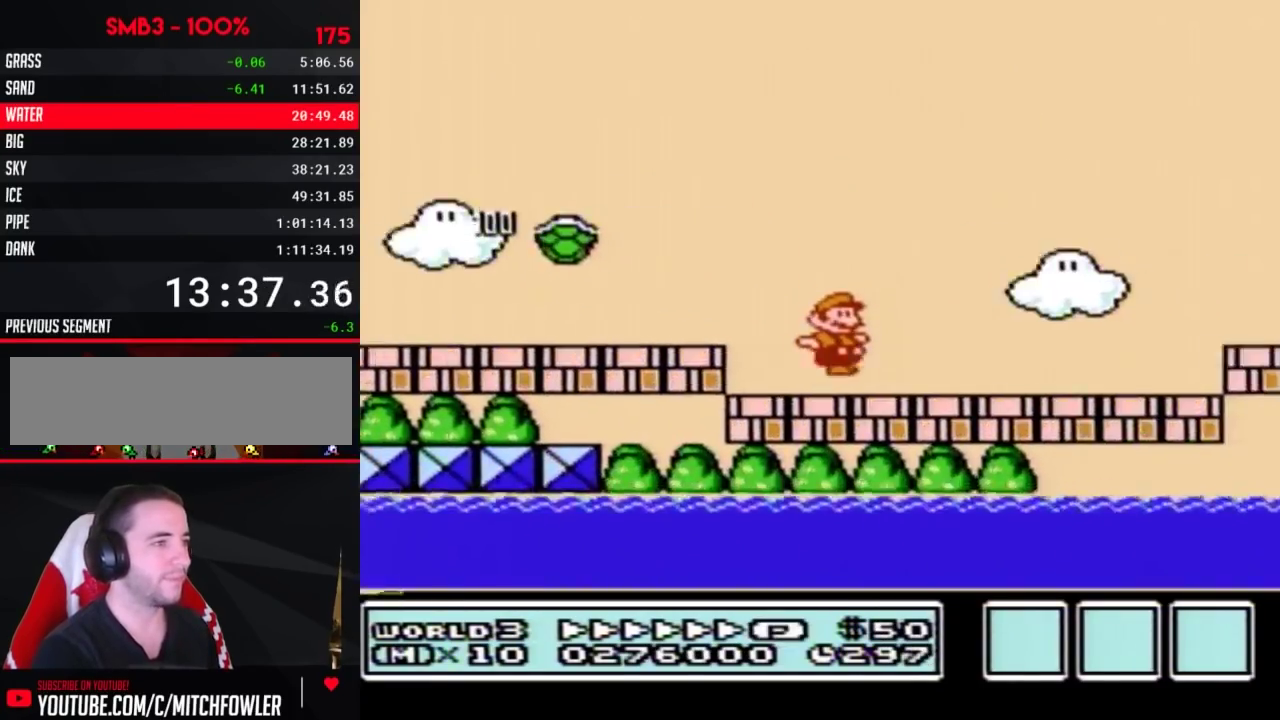
{"buttons": ["B", "DPAD_RIGHT"], "events": [[133, "A", "down"], [233, "A", "up"]]}
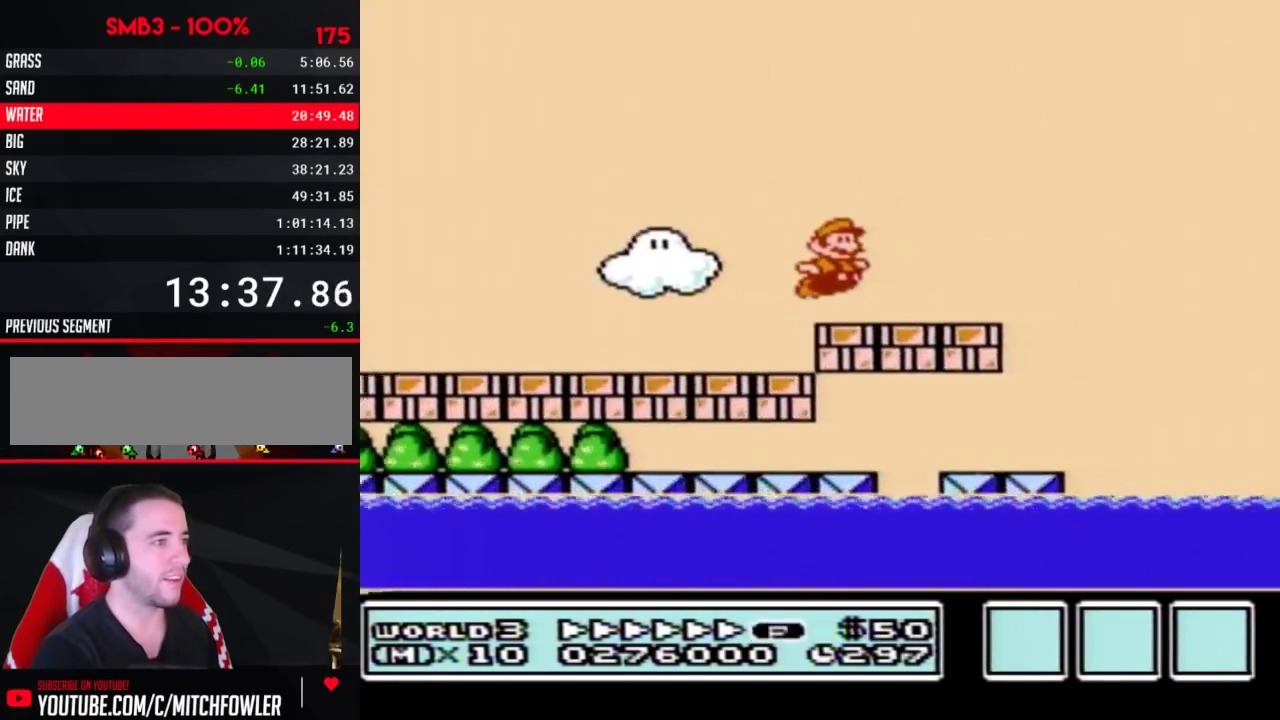
{"buttons": ["A", "B", "DPAD_RIGHT"], "events": [[133, "A", "down"]]}
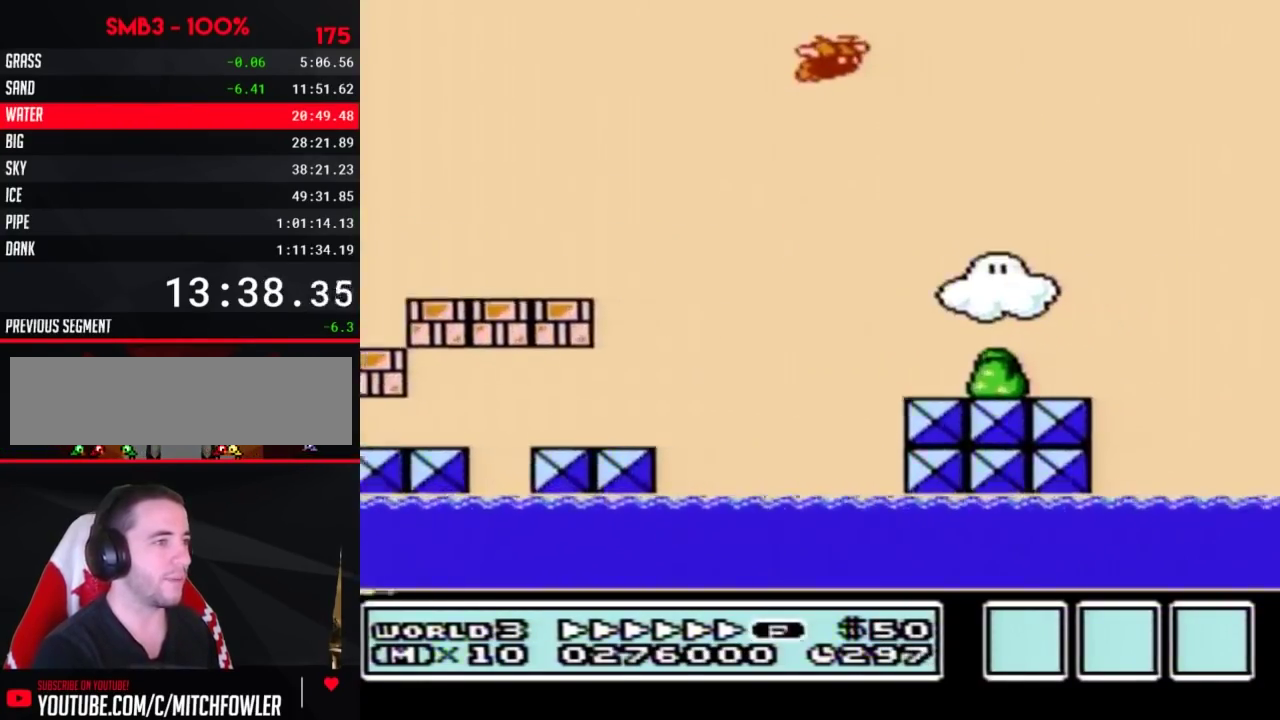
{"buttons": ["B", "DPAD_RIGHT"], "events": [[67, "A", "up"]]}
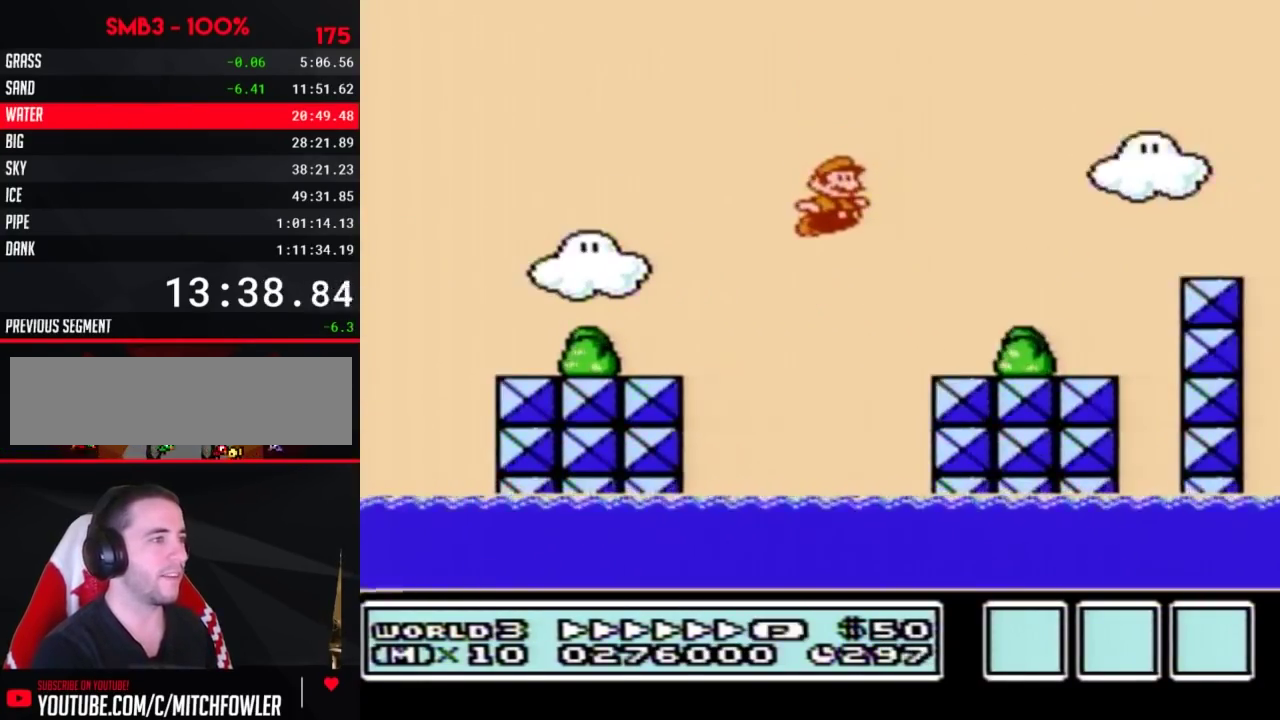
{"buttons": ["A", "B", "DPAD_RIGHT"], "events": [[267, "A", "down"]]}
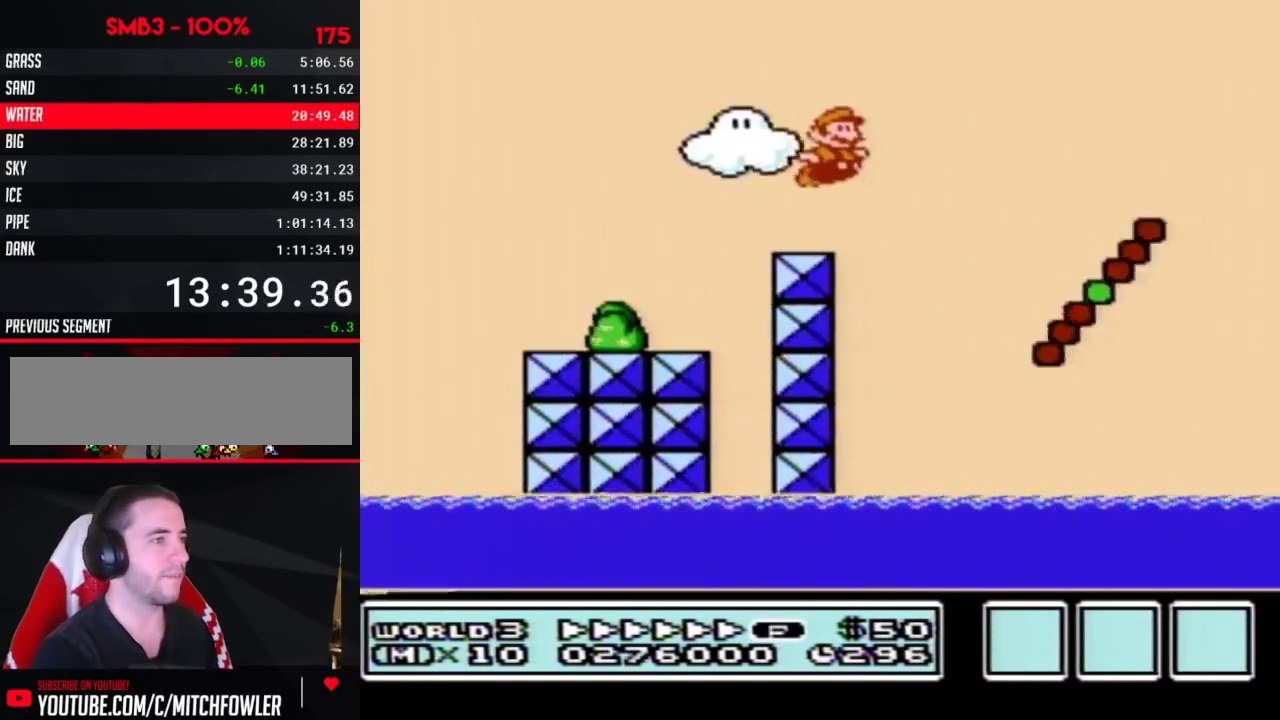
{"buttons": ["A", "B", "DPAD_RIGHT"], "events": [[17, "A", "up"], [483, "A", "down"]]}
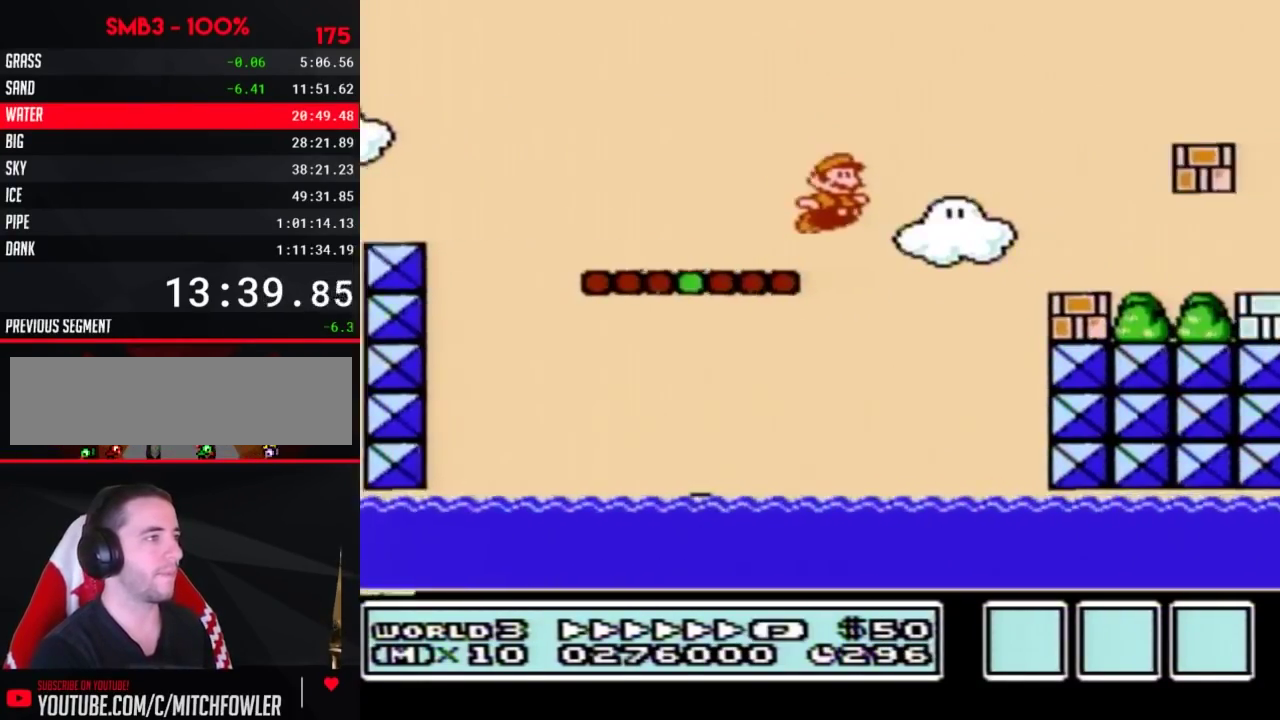
{"buttons": ["B", "DPAD_RIGHT"], "events": [[417, "A", "up"]]}
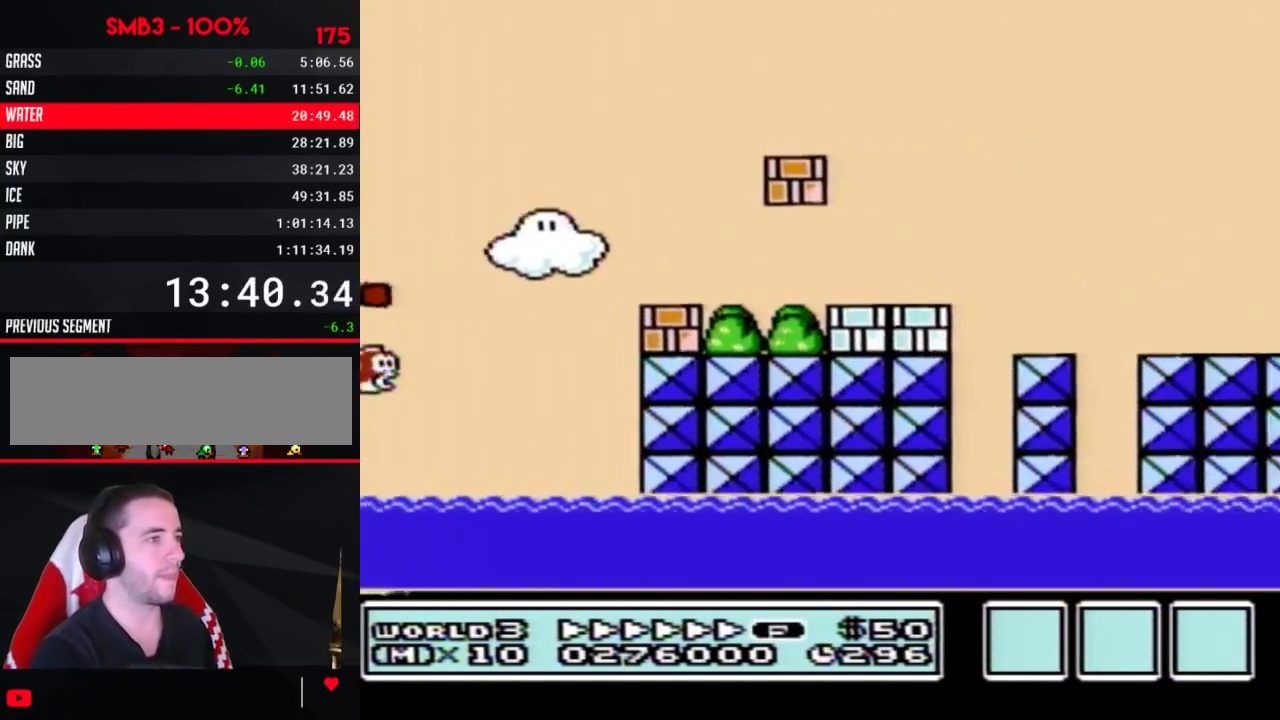
{"buttons": ["A", "B", "DPAD_RIGHT"], "events": [[350, "A", "down"]]}